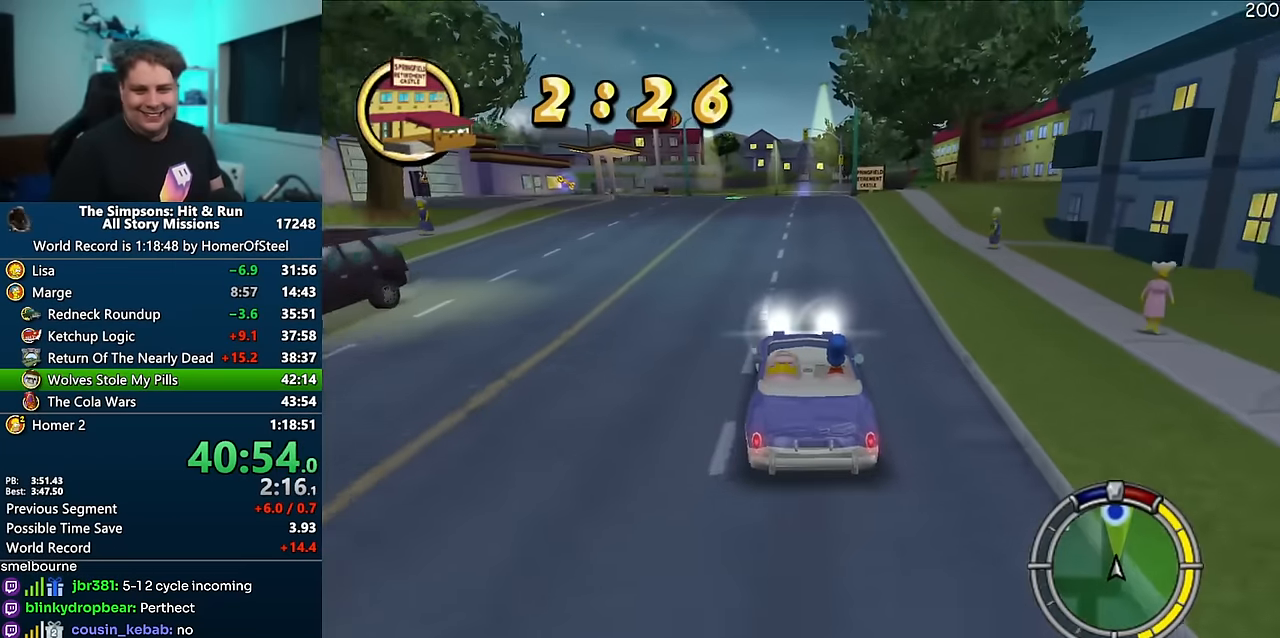
Gameplay with a controller (Xbox layout); each line is a JSON object with the inputs held at the frame after it (dt_ms = milliseconds from this image to that frame). "events" lists button and stick changes between this image and that frame as [ms after this image, input, new state], when the widget could be followed in between. Not read: B DPAD_LEFT L3 R3.
{"dt_ms": 500, "buttons": ["A"], "left_stick": "center", "right_stick": "center", "events": [[100, "left_stick", "right"], [200, "right_stick", "down"], [233, "left_stick", "center"], [350, "left_stick", "right"], [433, "right_stick", "center"], [500, "left_stick", "center"]]}
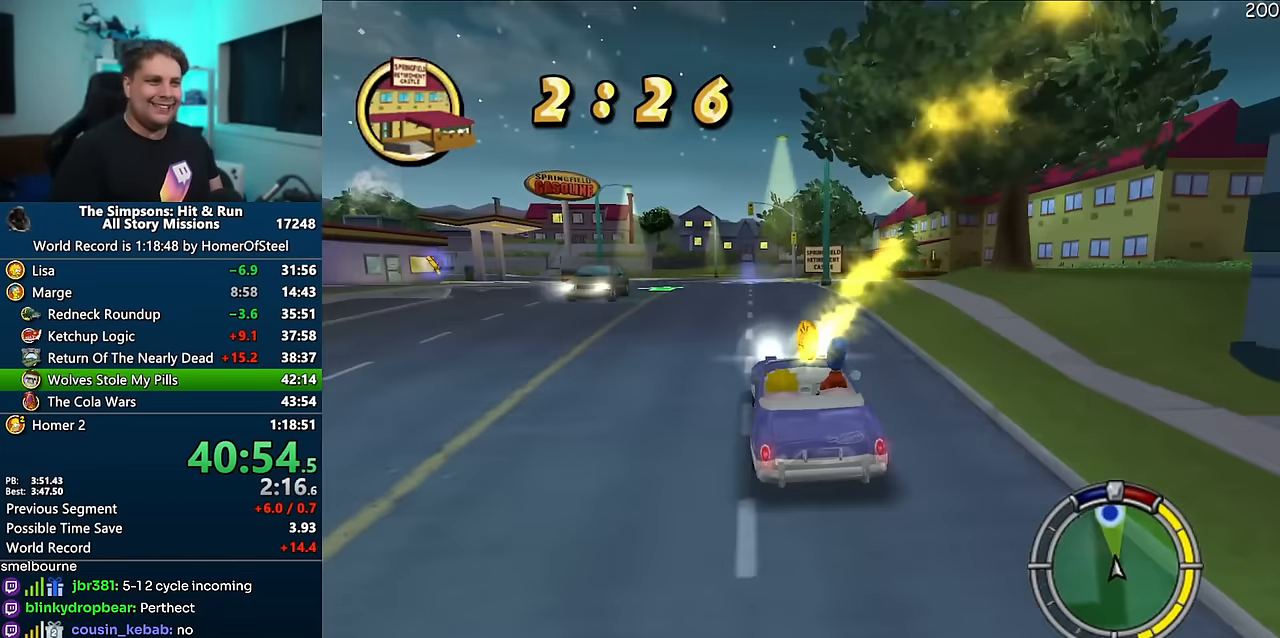
{"dt_ms": 500, "buttons": ["A"], "left_stick": "center", "right_stick": "center", "events": [[283, "left_stick", "right"], [450, "left_stick", "center"]]}
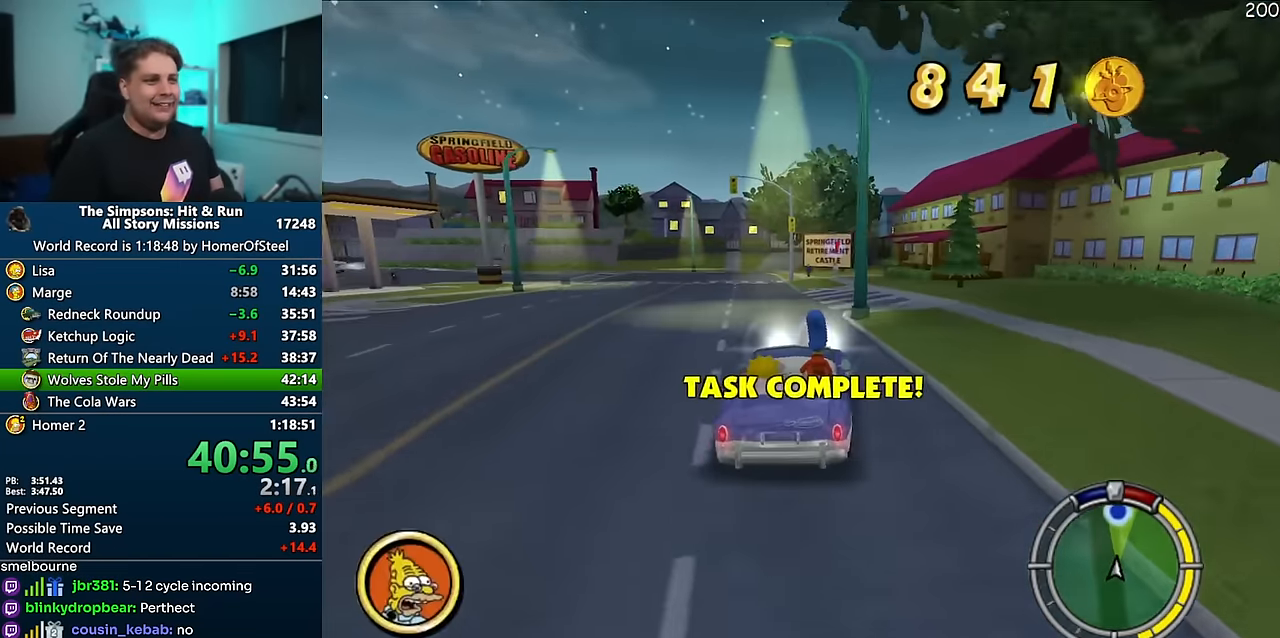
{"dt_ms": 500, "buttons": [], "left_stick": "left", "right_stick": "center", "events": [[150, "left_stick", "left"], [500, "A", "up"]]}
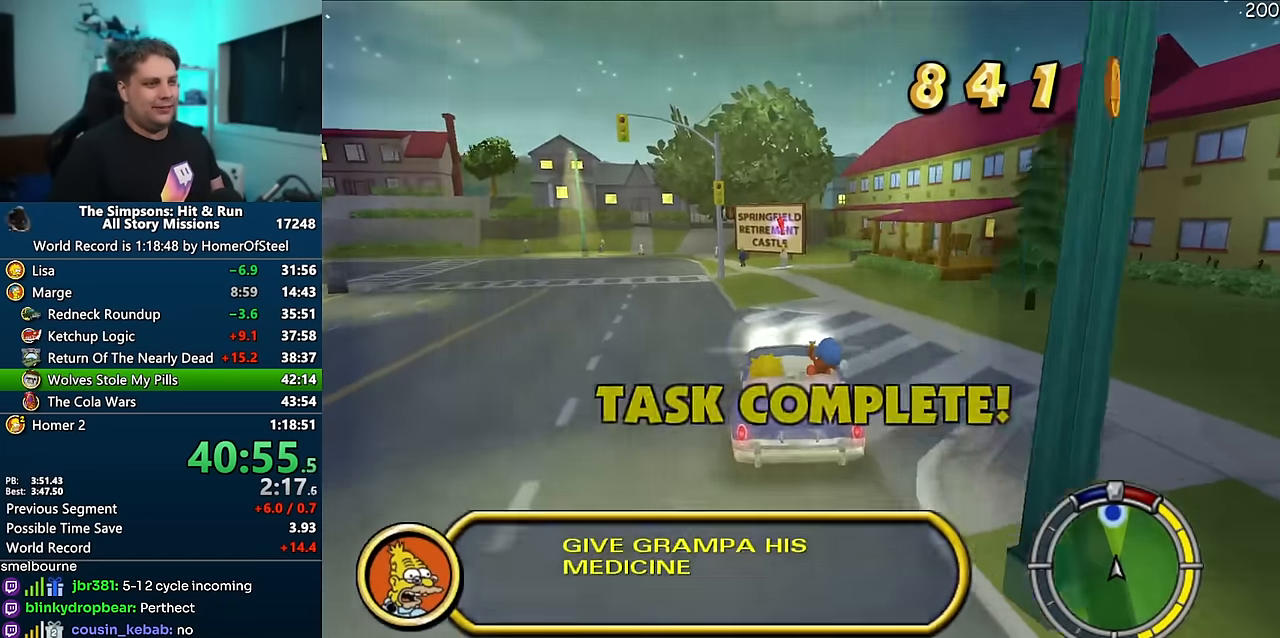
{"dt_ms": 500, "buttons": ["R1"], "left_stick": "center", "right_stick": "center", "events": [[33, "left_stick", "center"], [133, "R1", "down"], [283, "left_stick", "right"], [400, "left_stick", "center"]]}
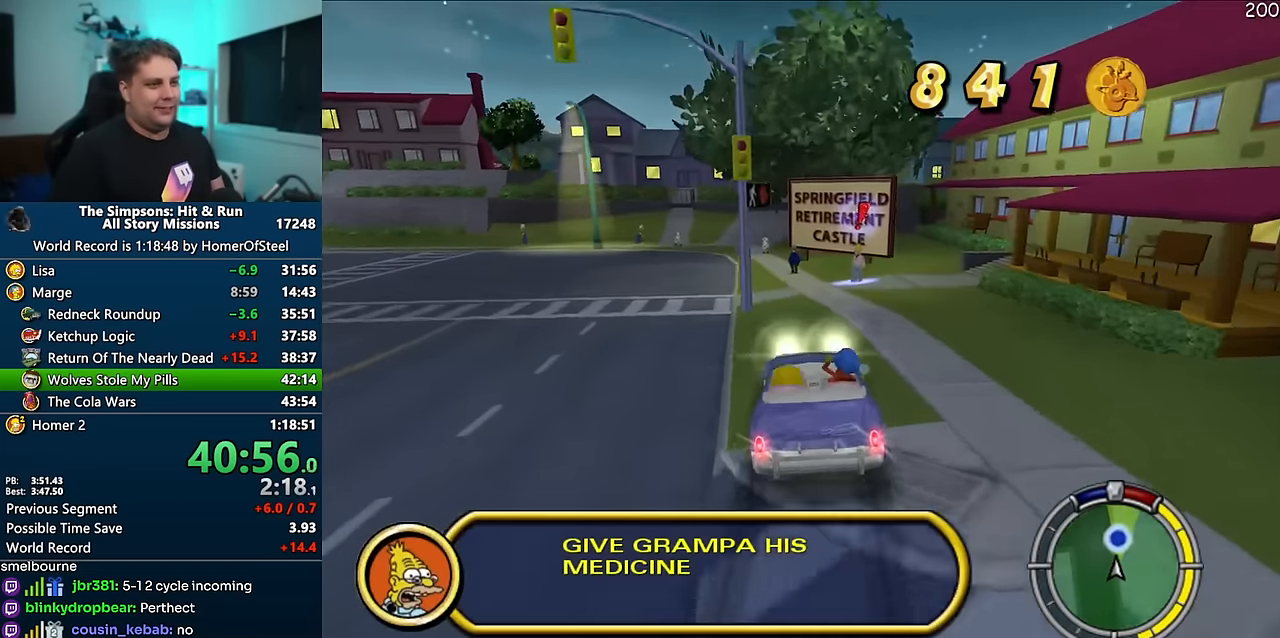
{"dt_ms": 500, "buttons": ["R1"], "left_stick": "center", "right_stick": "center", "events": [[183, "left_stick", "down-left"], [283, "left_stick", "center"]]}
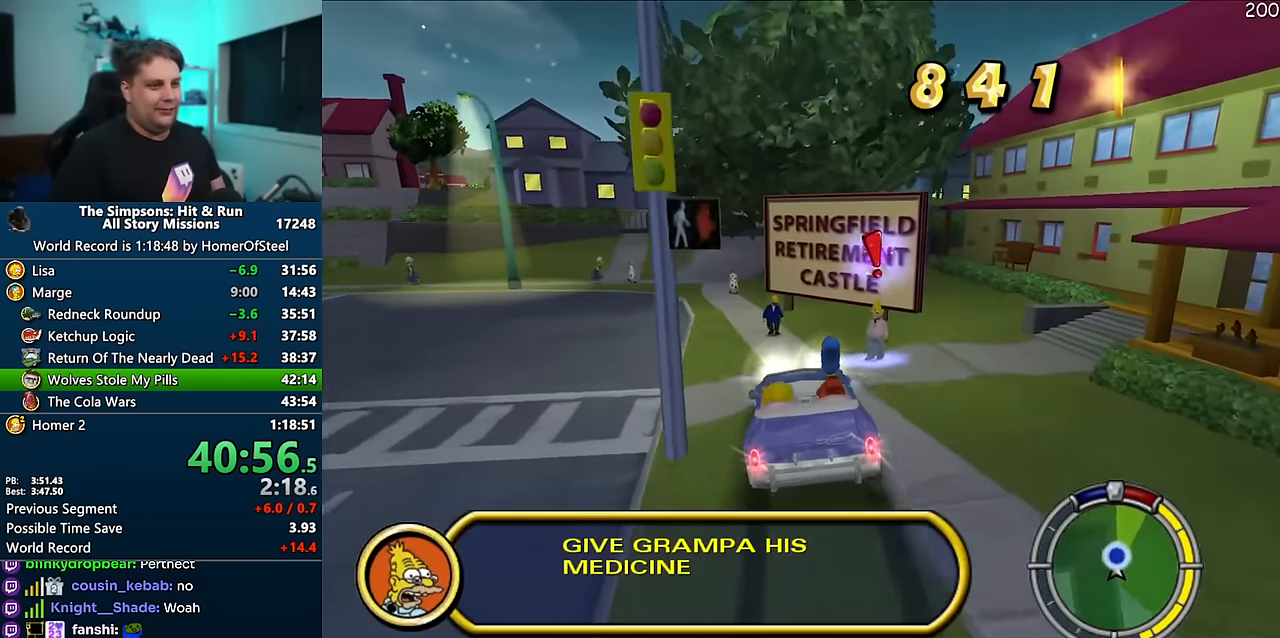
{"dt_ms": 500, "buttons": [], "left_stick": "down-left", "right_stick": "center", "events": [[150, "left_stick", "left"], [233, "left_stick", "center"], [383, "left_stick", "down-left"], [483, "R1", "up"]]}
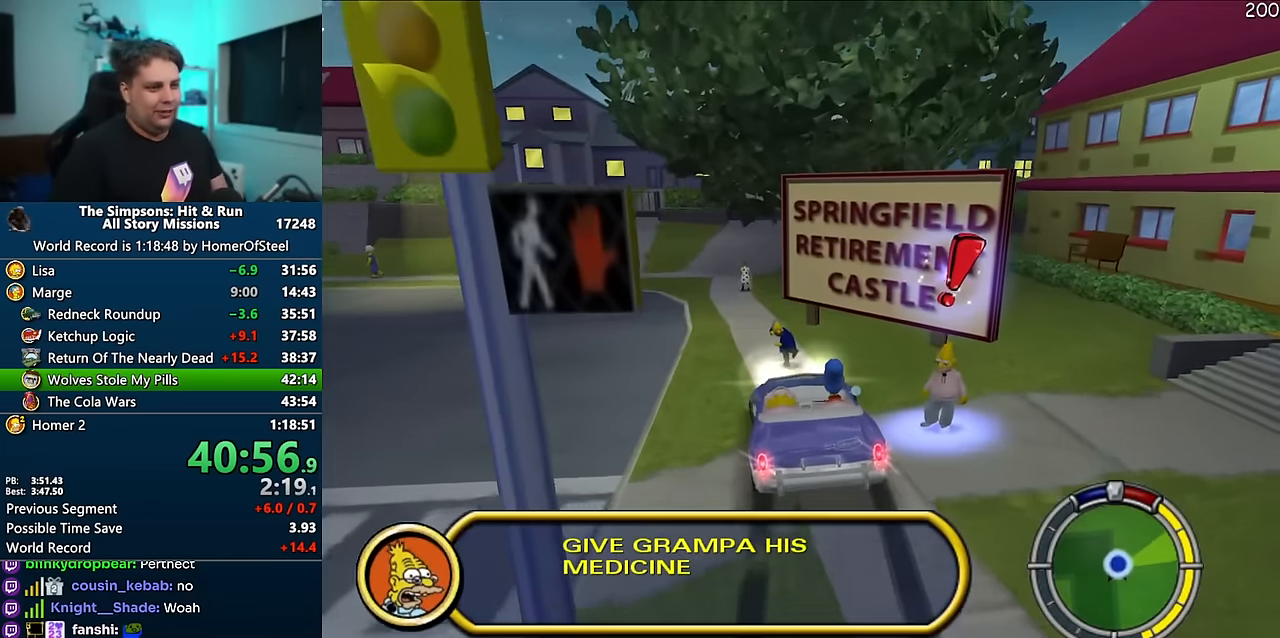
{"dt_ms": 500, "buttons": [], "left_stick": "center", "right_stick": "center", "events": [[33, "left_stick", "center"]]}
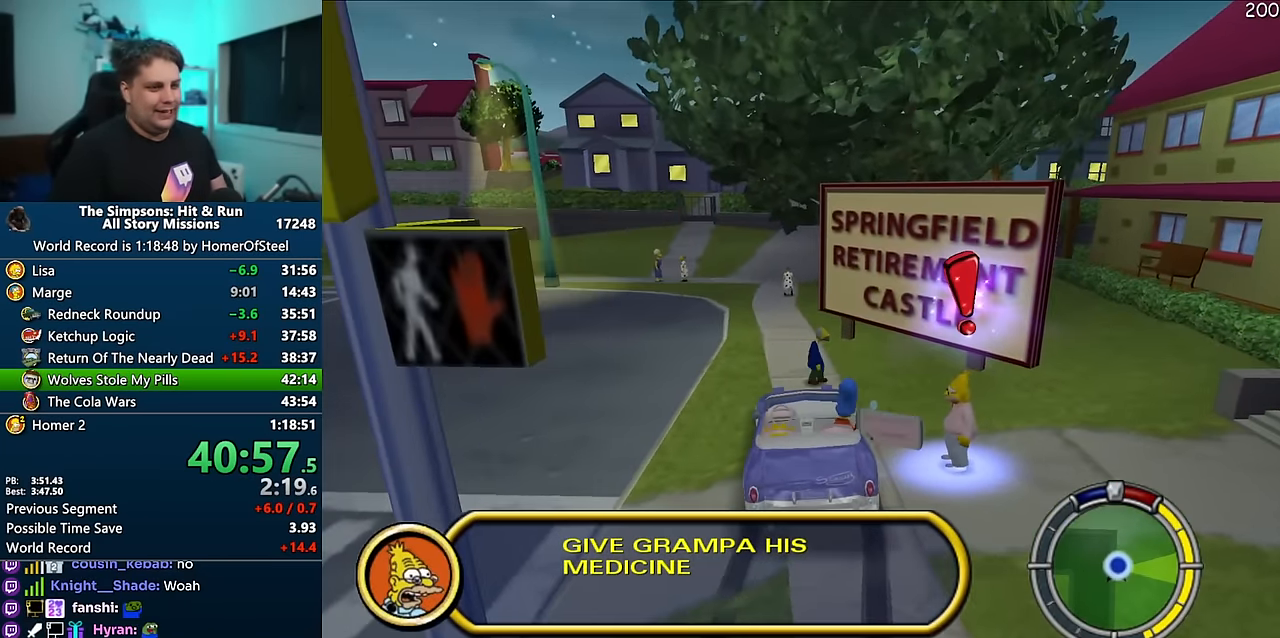
{"dt_ms": 500, "buttons": [], "left_stick": "right", "right_stick": "center", "events": [[50, "left_stick", "right"]]}
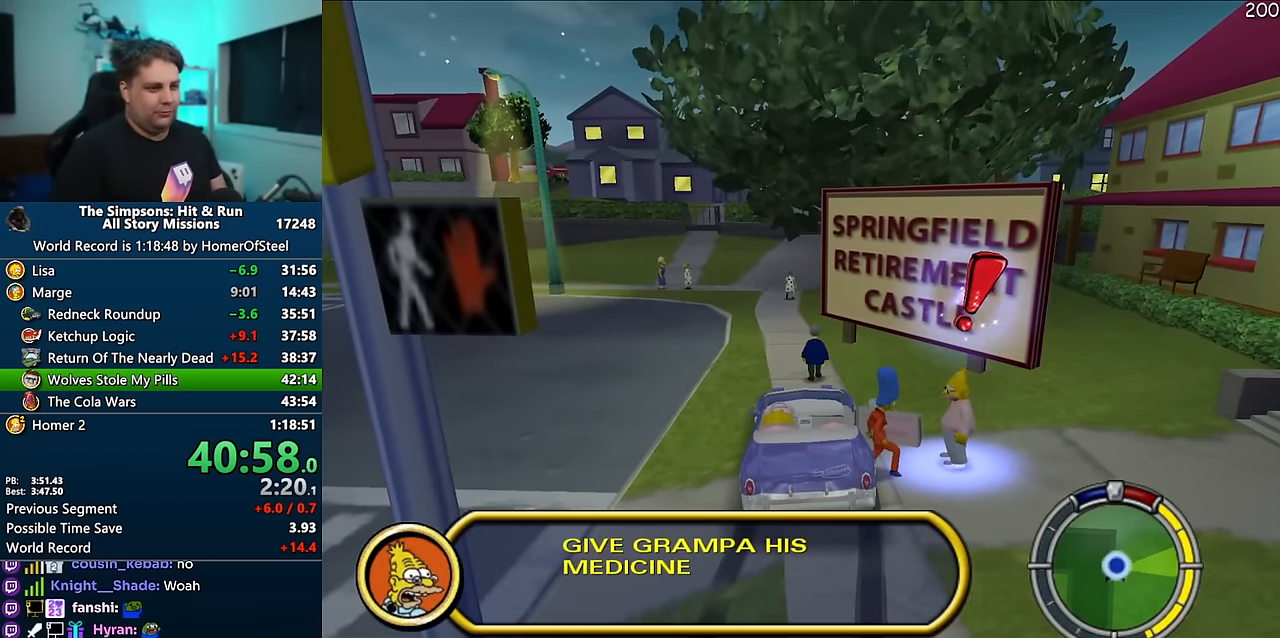
{"dt_ms": 500, "buttons": [], "left_stick": "center", "right_stick": "center", "events": [[450, "left_stick", "center"]]}
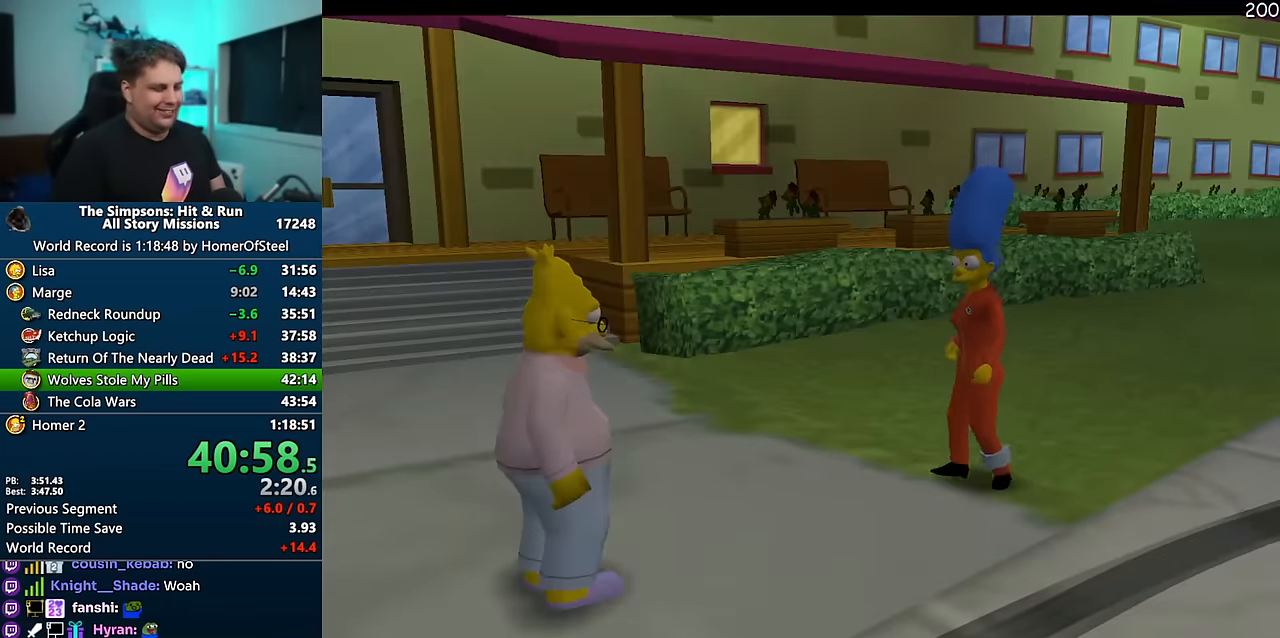
{"dt_ms": 1000, "buttons": [], "left_stick": "left", "right_stick": "center", "events": [[533, "left_stick", "down-left"], [767, "left_stick", "left"]]}
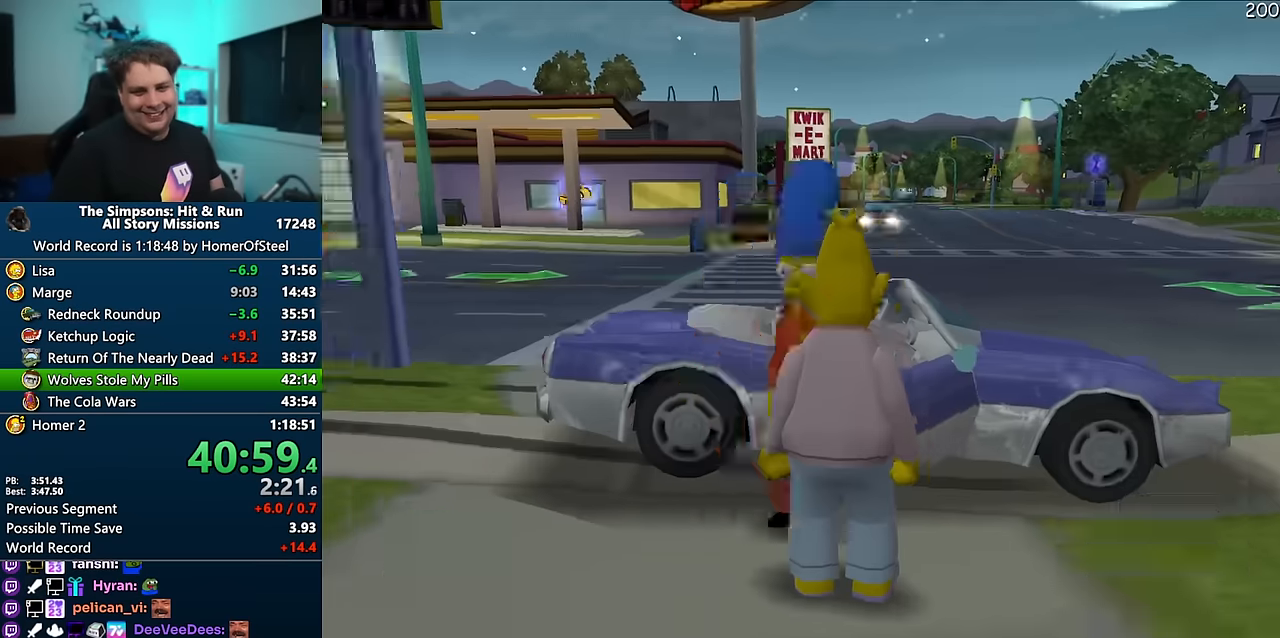
{"dt_ms": 500, "buttons": ["A", "R1"], "left_stick": "left", "right_stick": "center", "events": [[217, "left_stick", "up-left"], [300, "A", "down"], [333, "R1", "down"], [450, "left_stick", "left"]]}
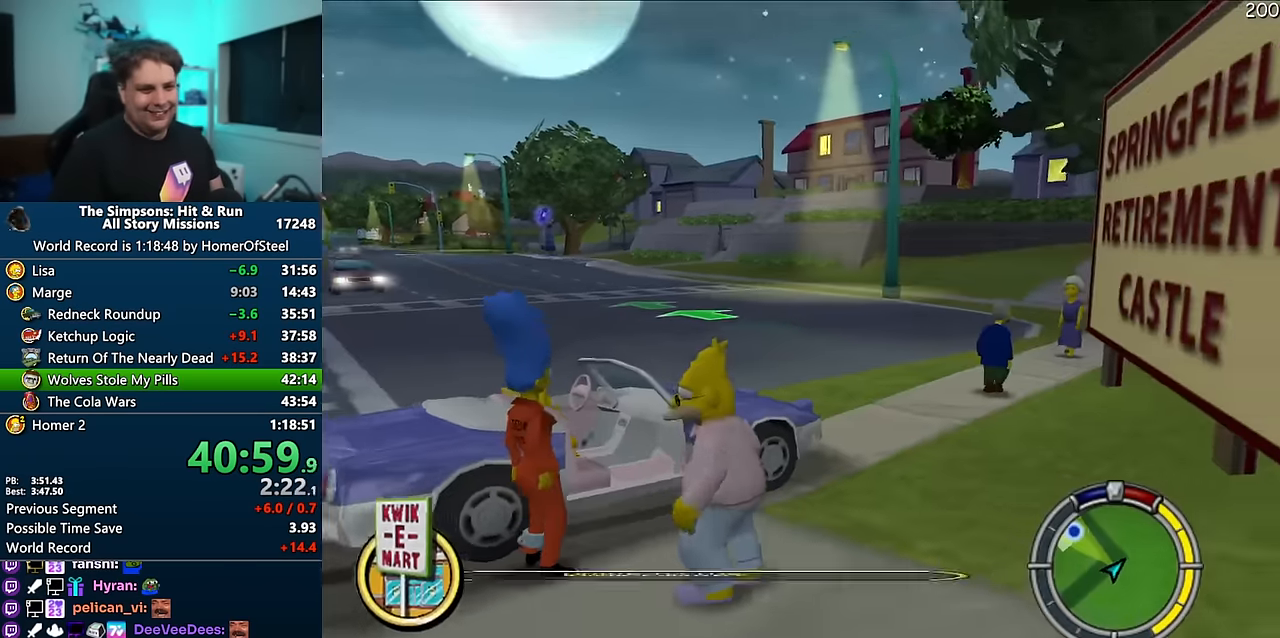
{"dt_ms": 500, "buttons": ["A"], "left_stick": "left", "right_stick": "center", "events": [[400, "R1", "up"]]}
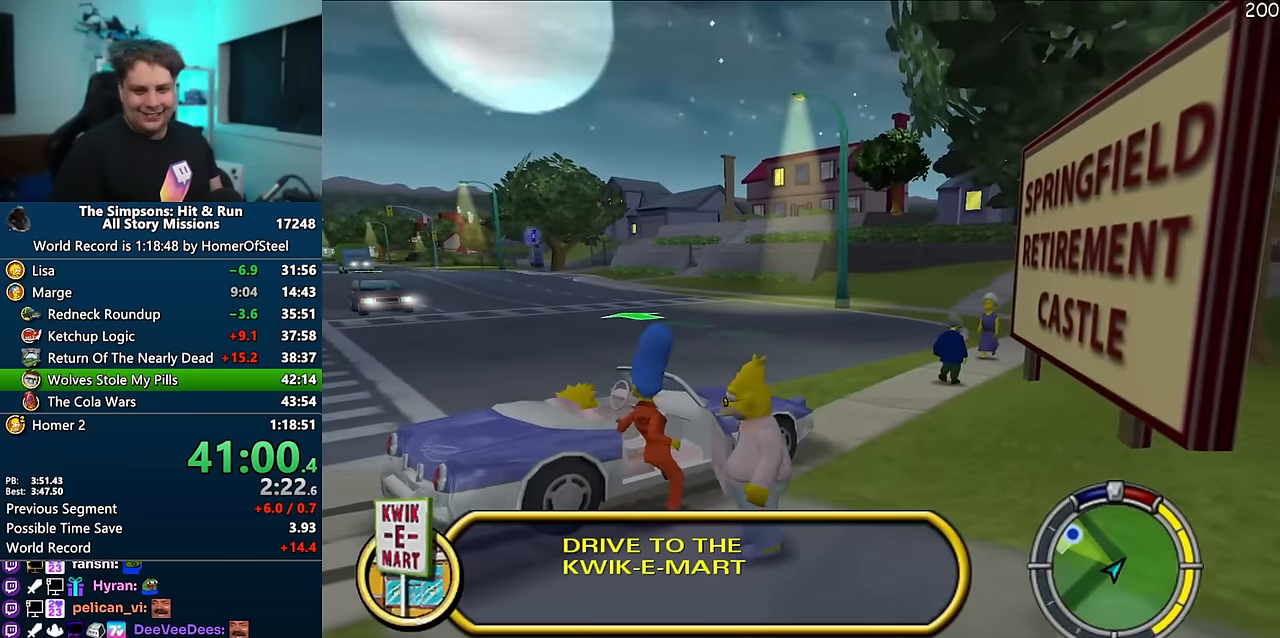
{"dt_ms": 1000, "buttons": ["A"], "left_stick": "left", "right_stick": "center", "events": [[317, "X", "down"], [900, "X", "up"]]}
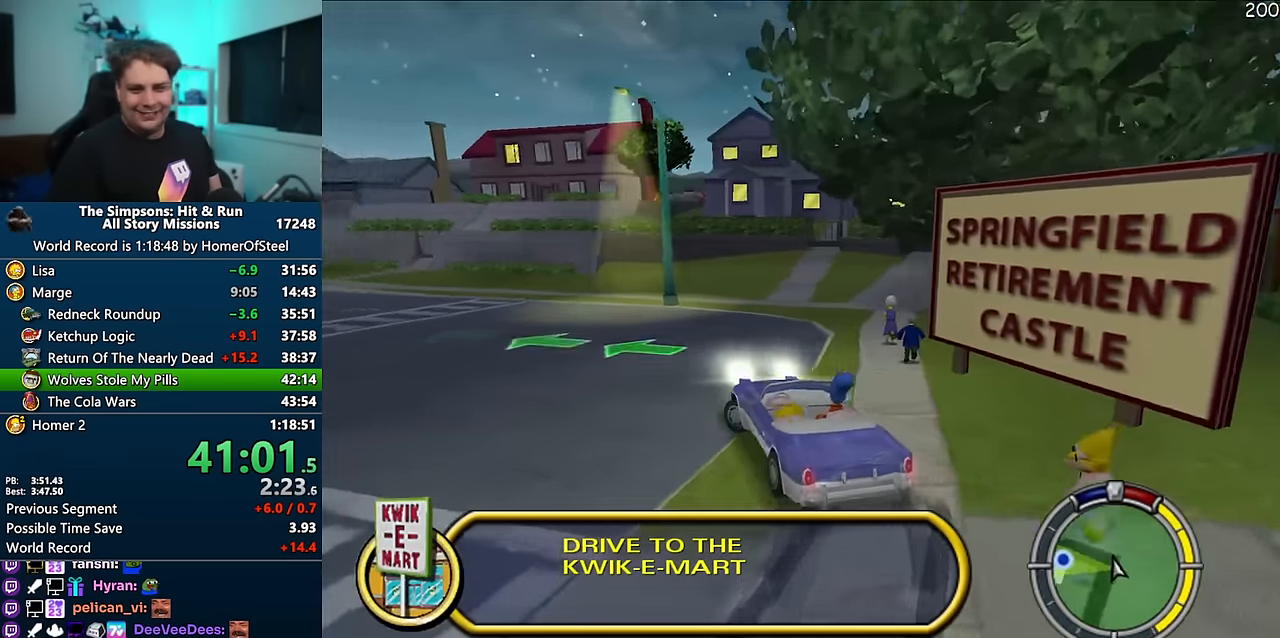
{"dt_ms": 1000, "buttons": ["A"], "left_stick": "left", "right_stick": "center", "events": [[217, "left_stick", "center"], [750, "right_stick", "down"], [900, "right_stick", "center"], [967, "left_stick", "left"]]}
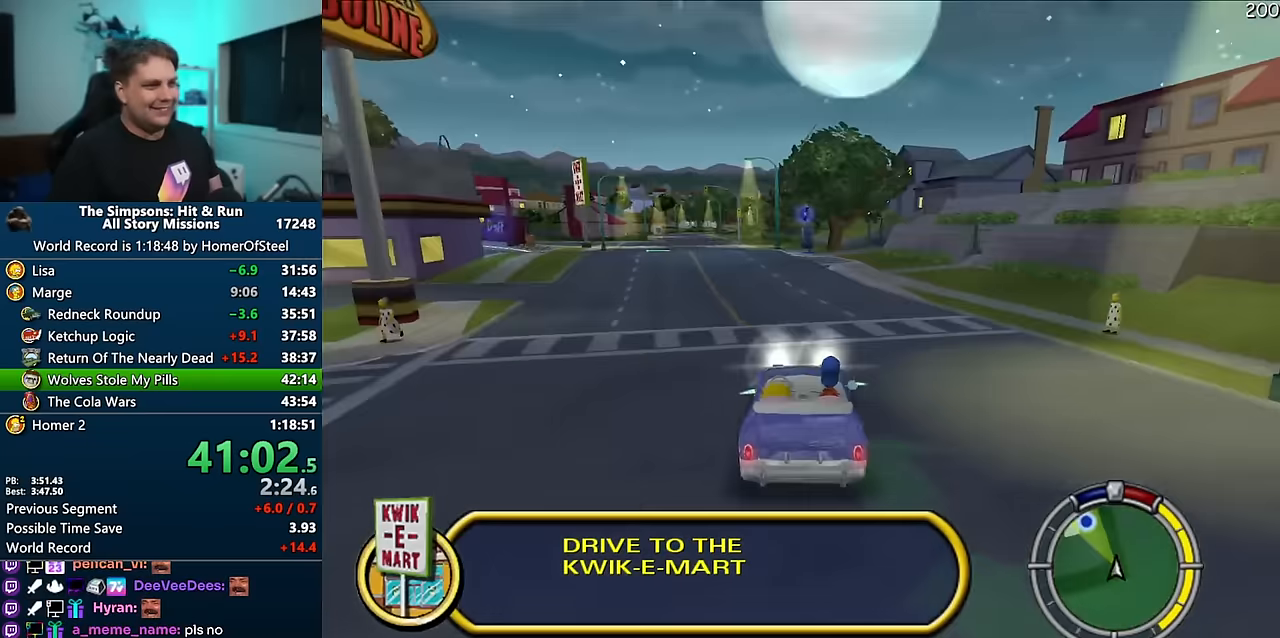
{"dt_ms": 500, "buttons": ["A"], "left_stick": "left", "right_stick": "center", "events": [[100, "left_stick", "center"], [417, "left_stick", "left"]]}
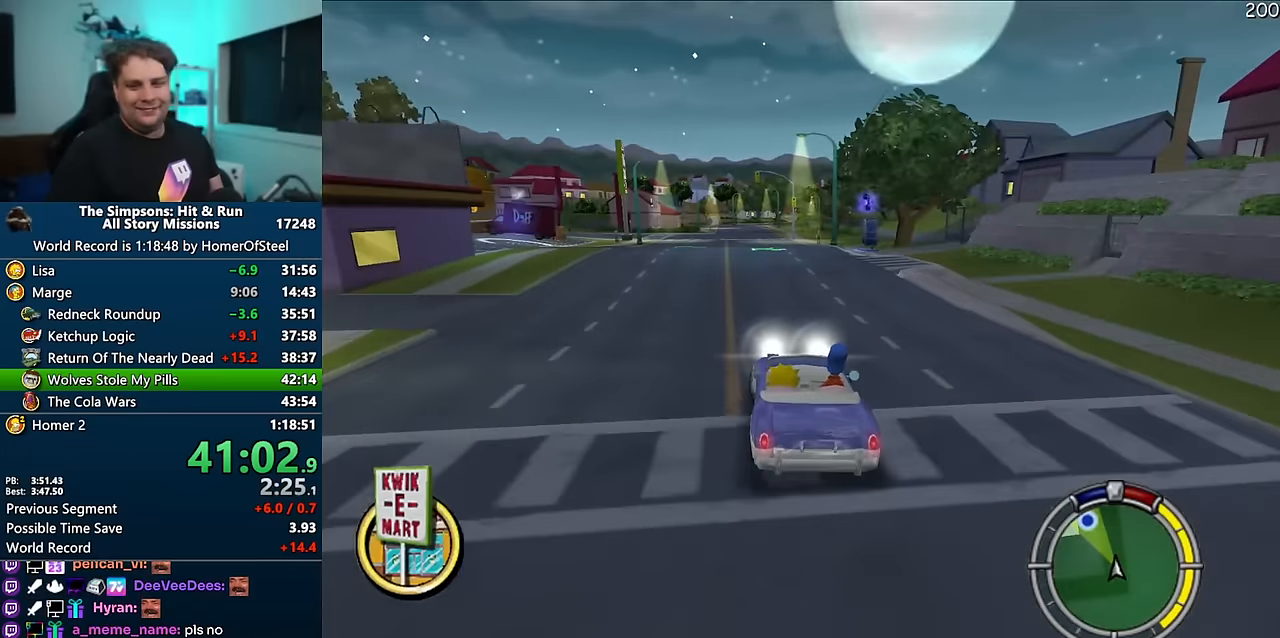
{"dt_ms": 500, "buttons": ["A"], "left_stick": "center", "right_stick": "center", "events": [[134, "left_stick", "center"]]}
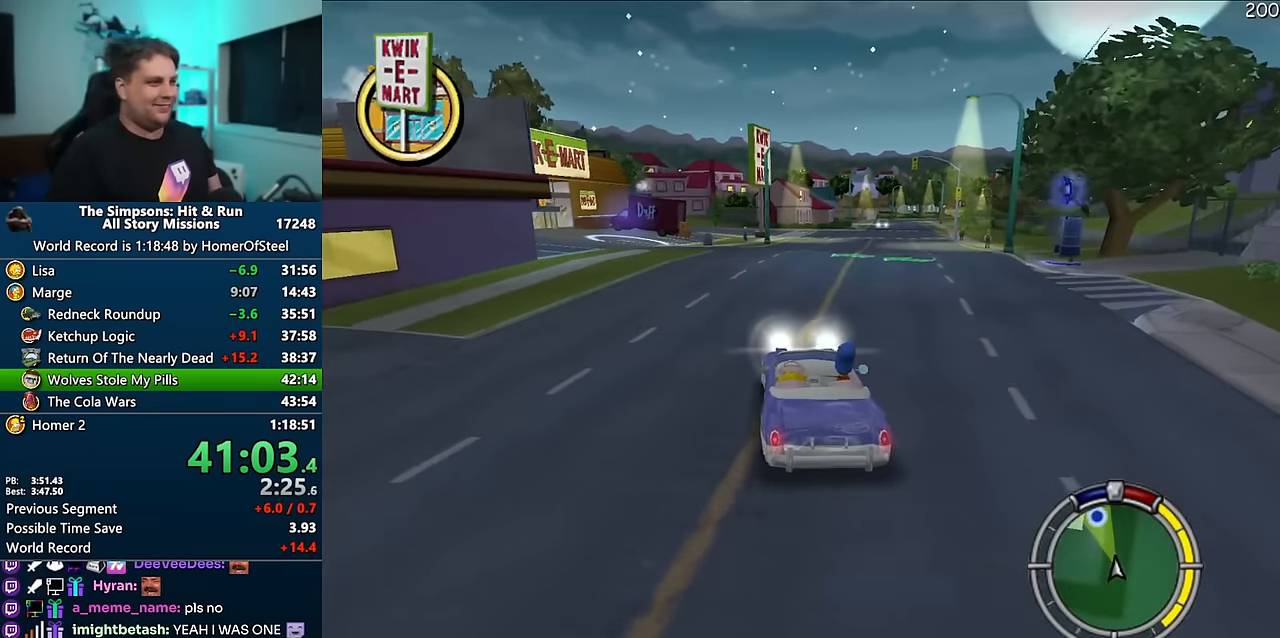
{"dt_ms": 1000, "buttons": ["A"], "left_stick": "down-left", "right_stick": "center", "events": [[50, "left_stick", "left"], [200, "left_stick", "center"], [367, "left_stick", "left"], [534, "left_stick", "center"], [600, "left_stick", "down-left"], [750, "left_stick", "center"], [834, "left_stick", "down-left"]]}
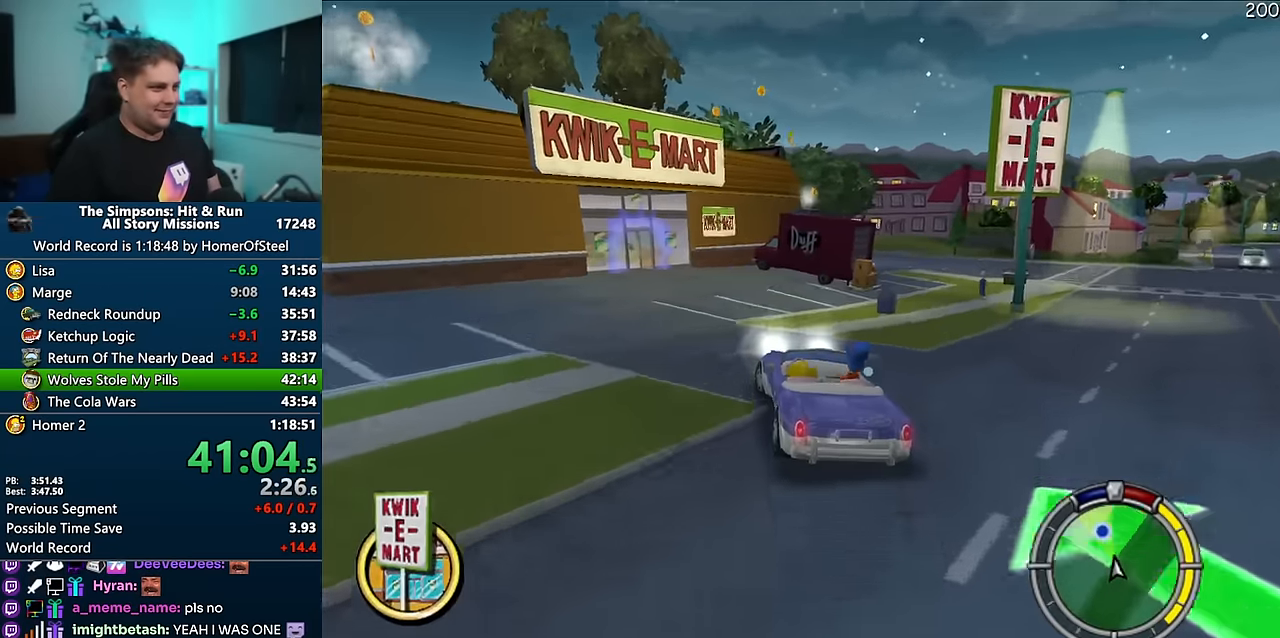
{"dt_ms": 500, "buttons": ["A", "R1"], "left_stick": "down-left", "right_stick": "center", "events": [[50, "R1", "down"]]}
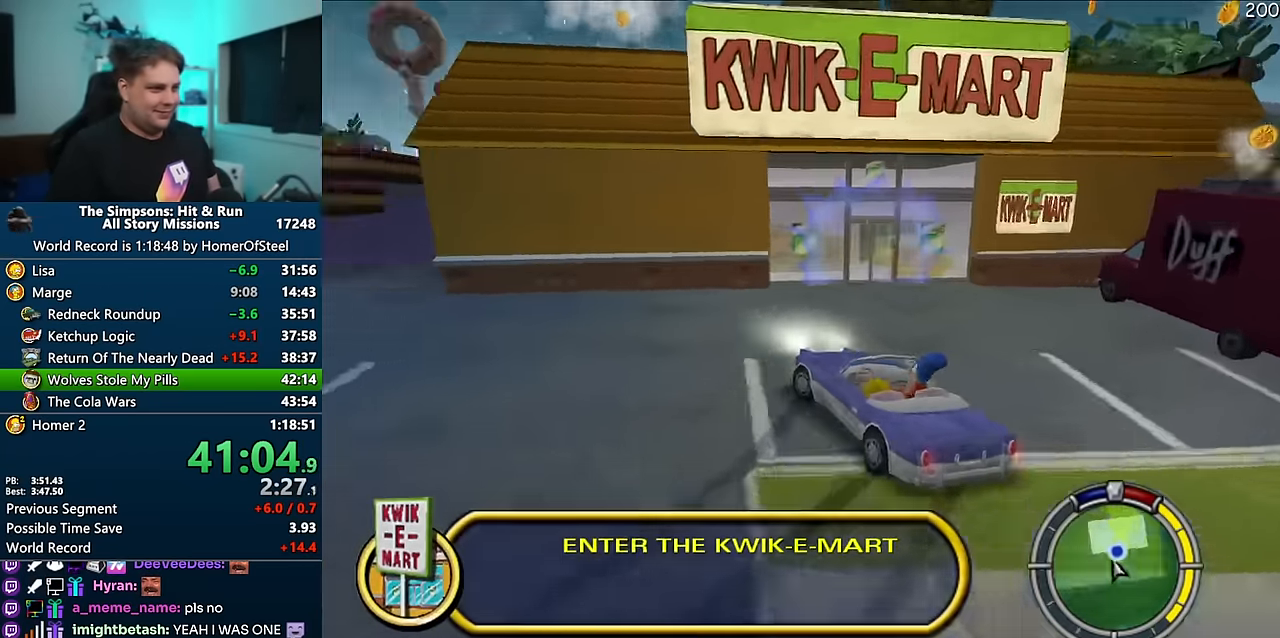
{"dt_ms": 500, "buttons": [], "left_stick": "center", "right_stick": "center", "events": [[234, "A", "up"], [350, "R1", "up"], [500, "left_stick", "center"]]}
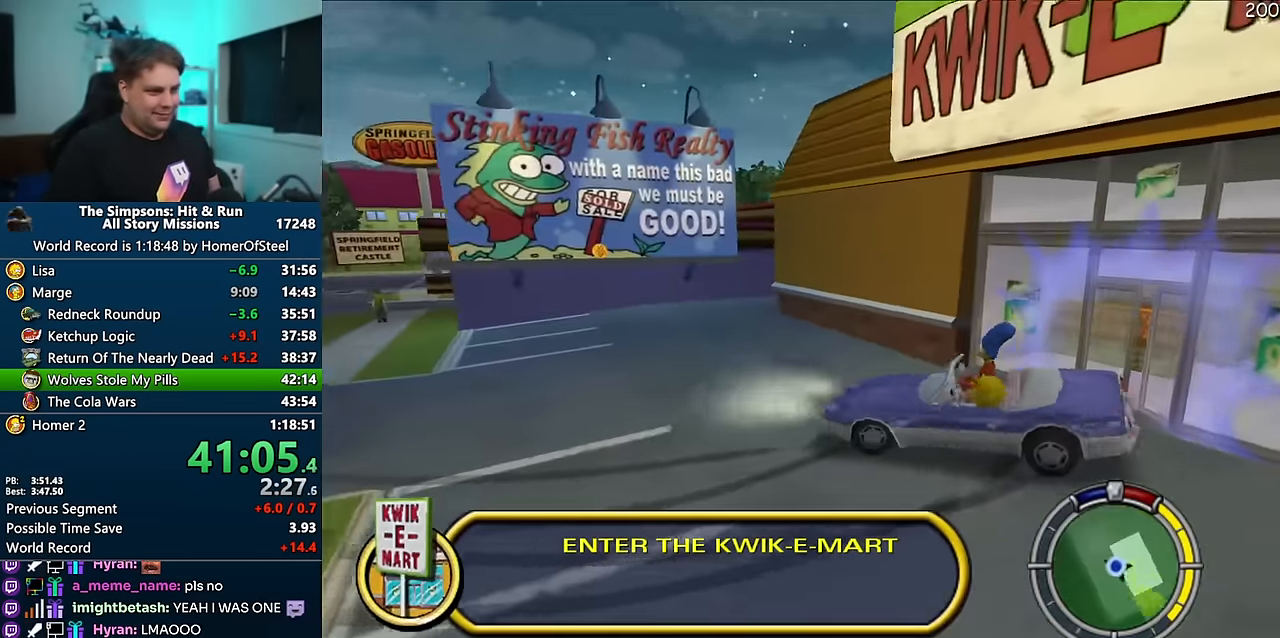
{"dt_ms": 500, "buttons": [], "left_stick": "center", "right_stick": "center", "events": []}
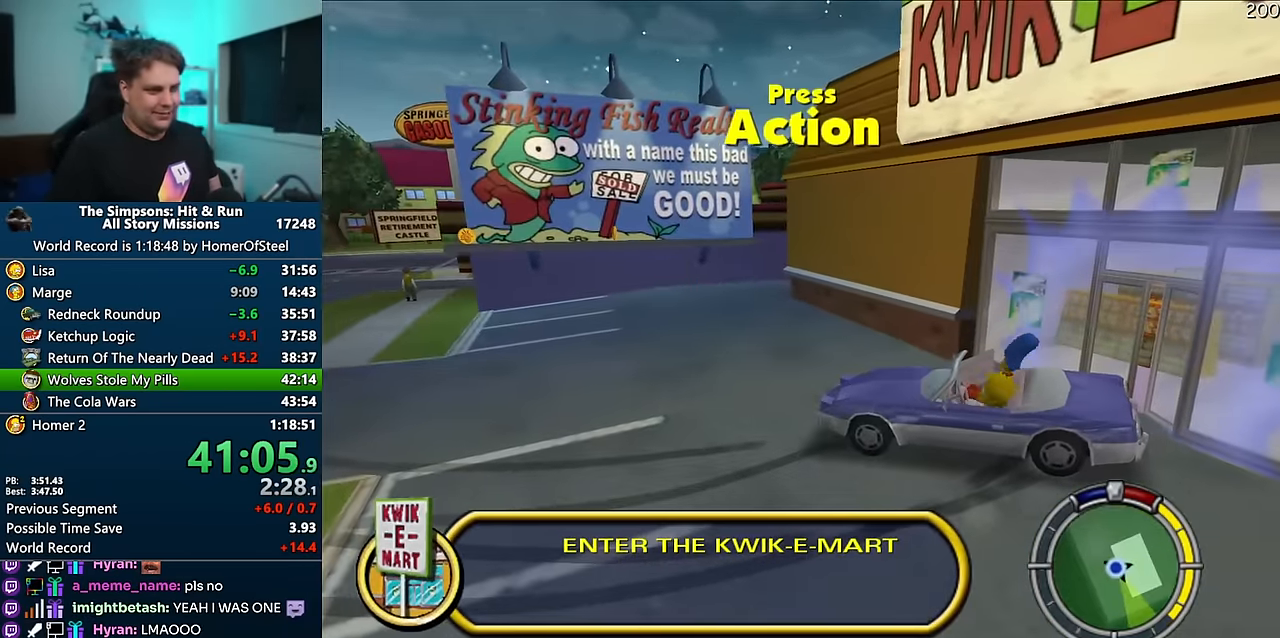
{"dt_ms": 500, "buttons": [], "left_stick": "down-left", "right_stick": "center", "events": [[284, "left_stick", "left"], [434, "left_stick", "down-left"]]}
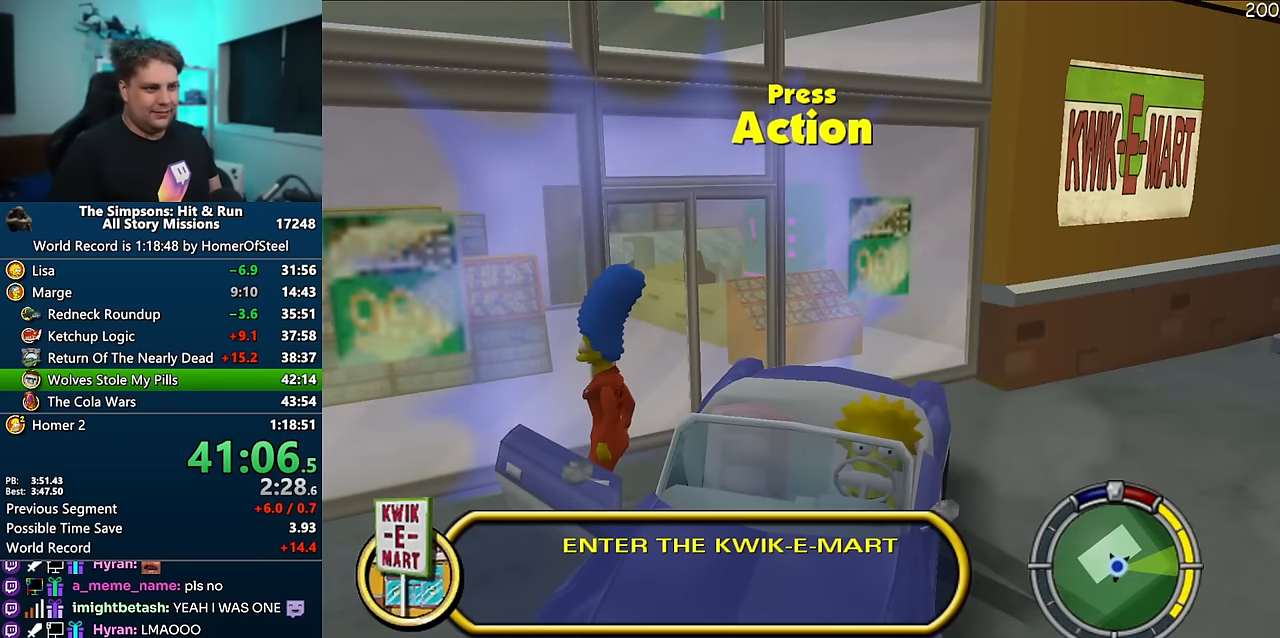
{"dt_ms": 500, "buttons": [], "left_stick": "left", "right_stick": "center", "events": [[134, "X", "down"], [417, "left_stick", "left"], [484, "X", "up"]]}
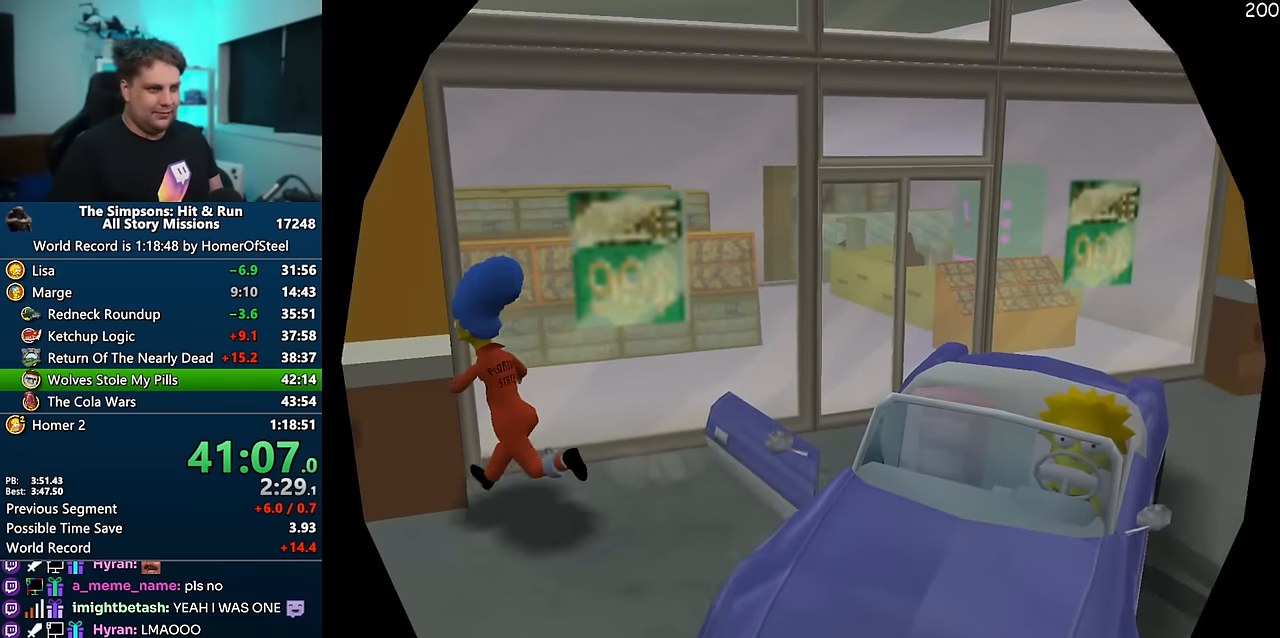
{"dt_ms": 500, "buttons": [], "left_stick": "up-left", "right_stick": "center", "events": [[100, "left_stick", "up-left"]]}
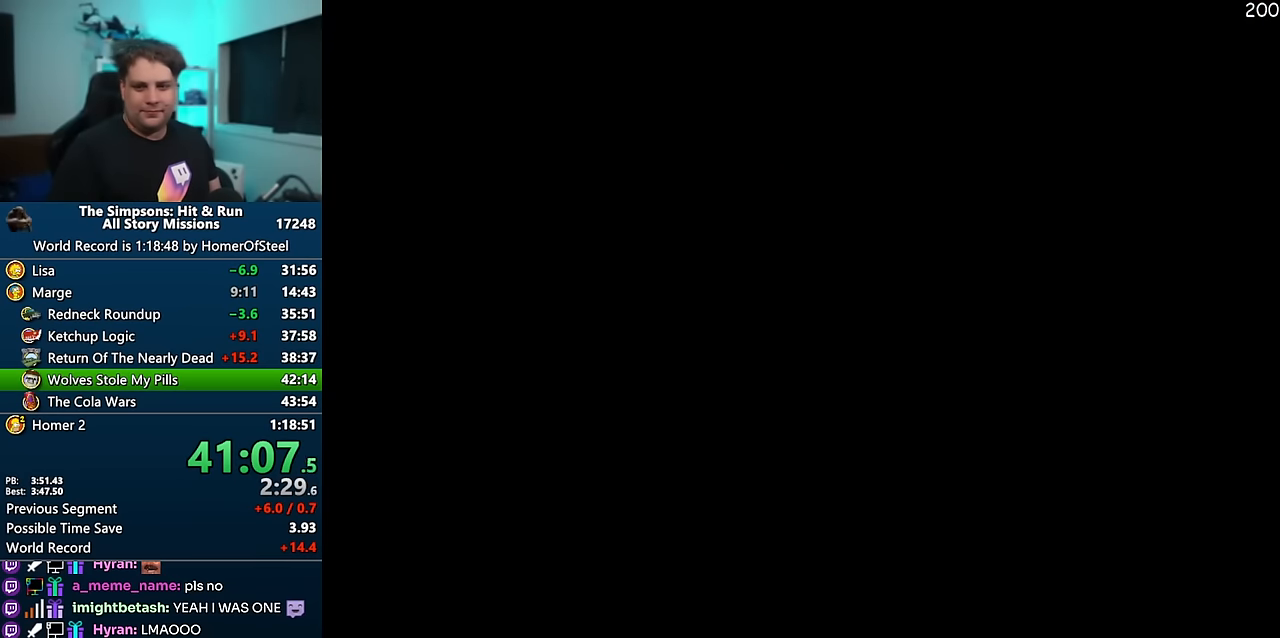
{"dt_ms": 500, "buttons": [], "left_stick": "up-left", "right_stick": "center", "events": []}
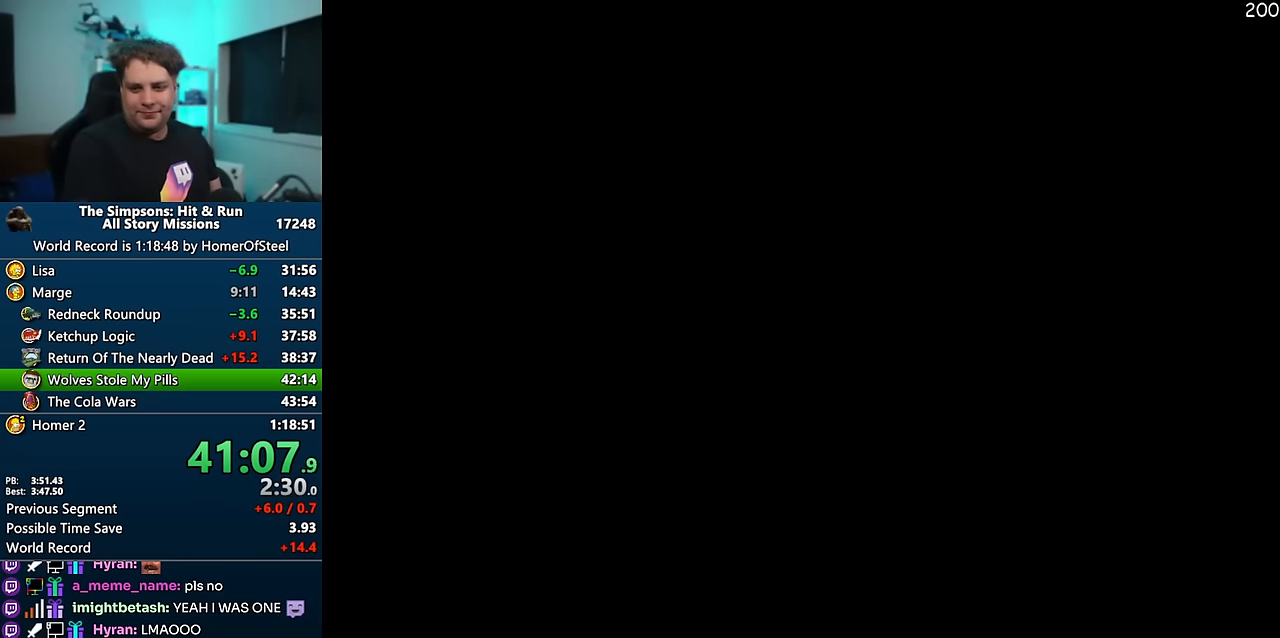
{"dt_ms": 500, "buttons": [], "left_stick": "up-left", "right_stick": "center", "events": []}
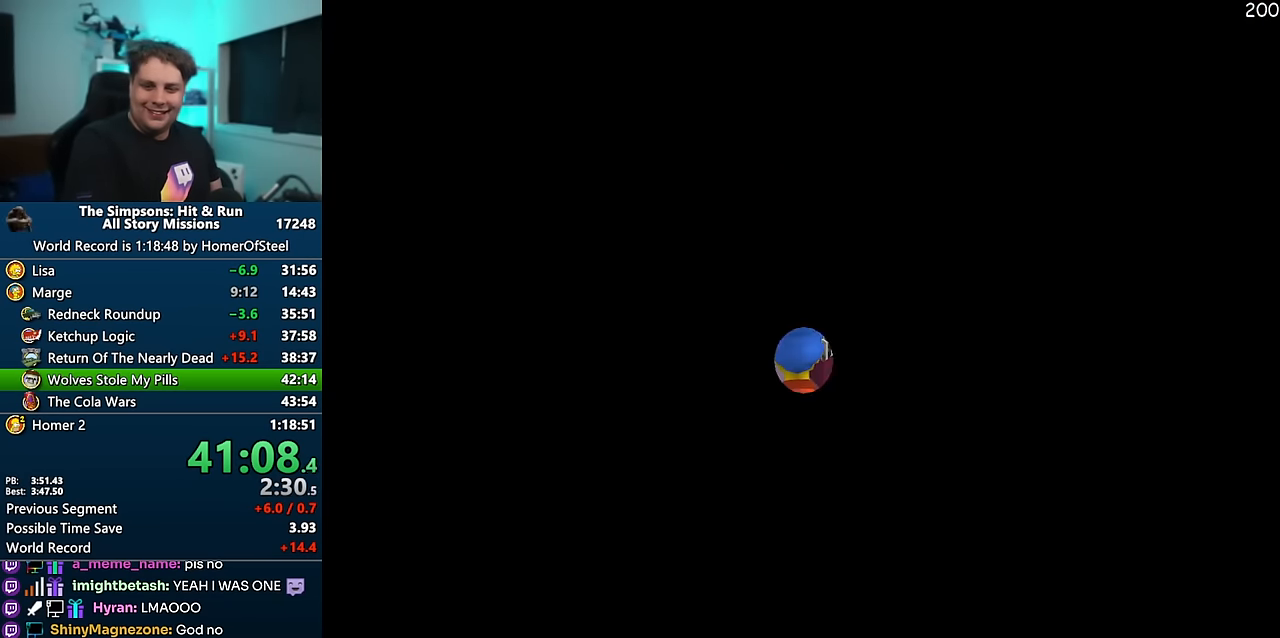
{"dt_ms": 500, "buttons": [], "left_stick": "up-left", "right_stick": "center", "events": []}
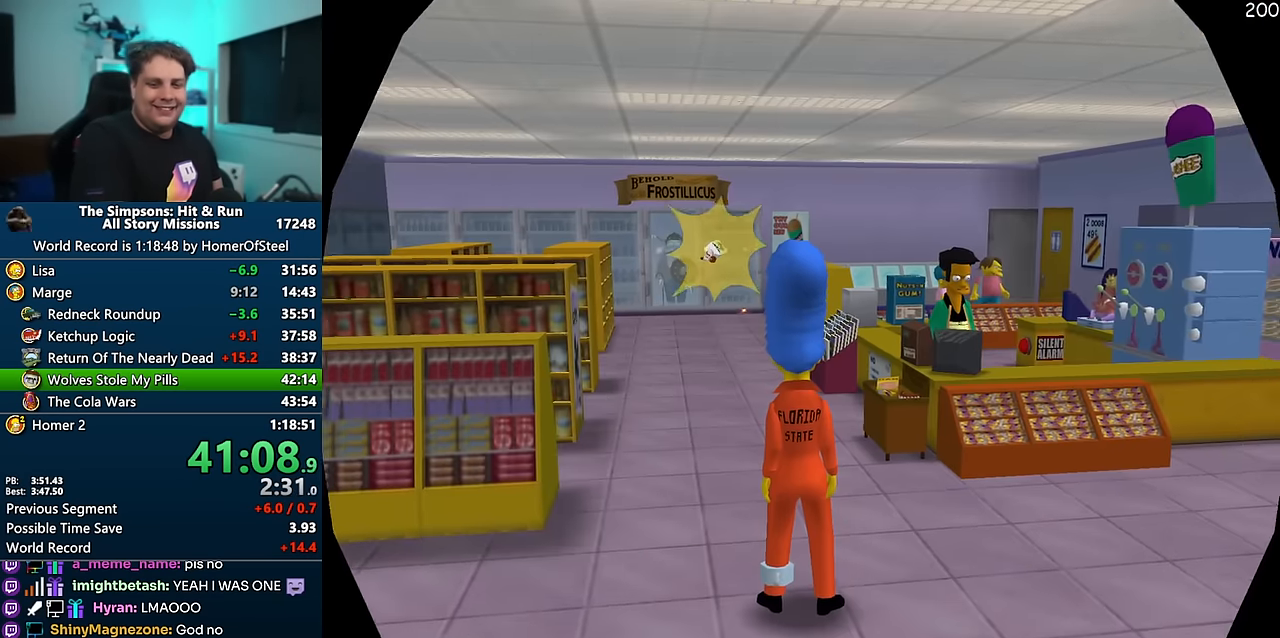
{"dt_ms": 500, "buttons": [], "left_stick": "up-left", "right_stick": "center", "events": []}